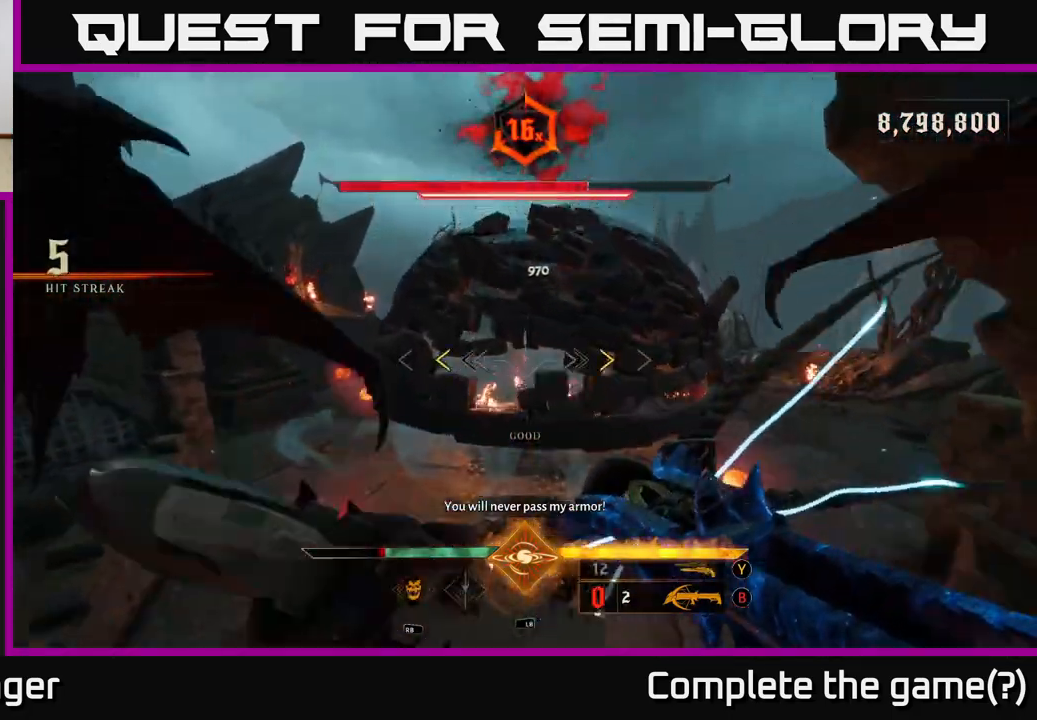
Gameplay with a controller (Xbox layout); each line is a JSON object with the inputs held at the frame after it (dt_ms = milliseconds from this image to that frame). "events" lists button and stick changes between this image and that frame as [ms after this image, input, new state], when the widget could be followed in between.
{"dt_ms": 500, "buttons": [], "left_stick": "down", "right_stick": "center", "events": [[167, "left_stick", "down"], [317, "X", "down"], [417, "X", "up"]]}
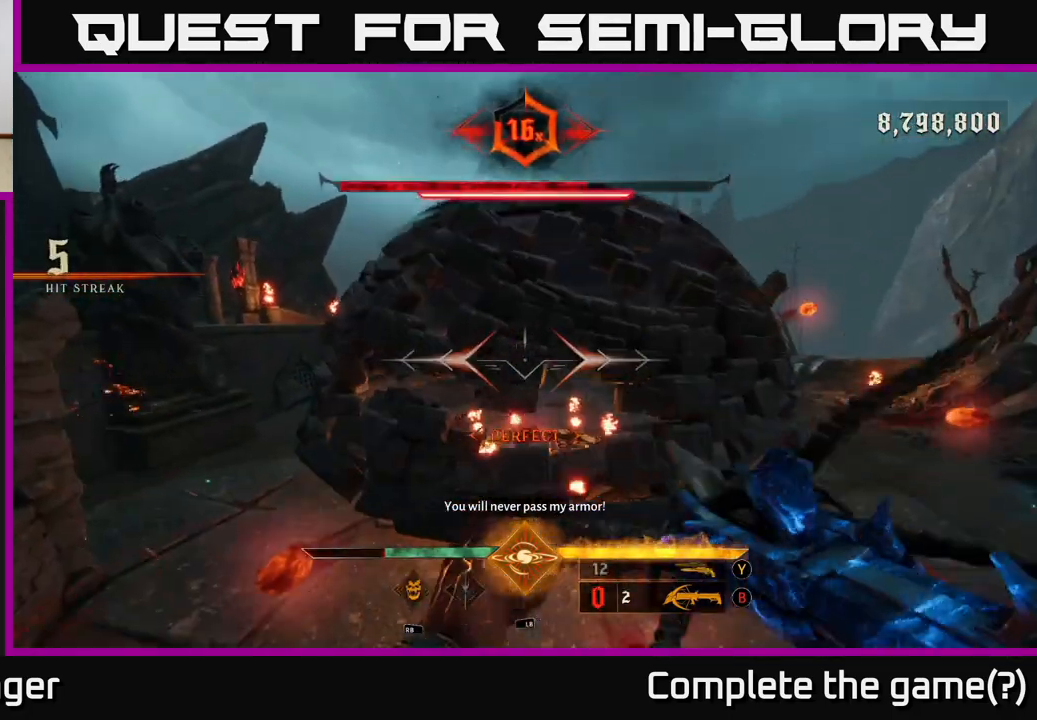
{"dt_ms": 1000, "buttons": [], "left_stick": "center", "right_stick": "center", "events": [[17, "left_stick", "down-right"], [267, "left_stick", "center"], [367, "R2", "down"], [433, "R2", "up"], [533, "right_stick", "up"], [650, "right_stick", "center"], [717, "left_stick", "left"], [800, "right_stick", "down"], [817, "R2", "down"], [900, "right_stick", "center"], [917, "R2", "up"], [950, "left_stick", "center"]]}
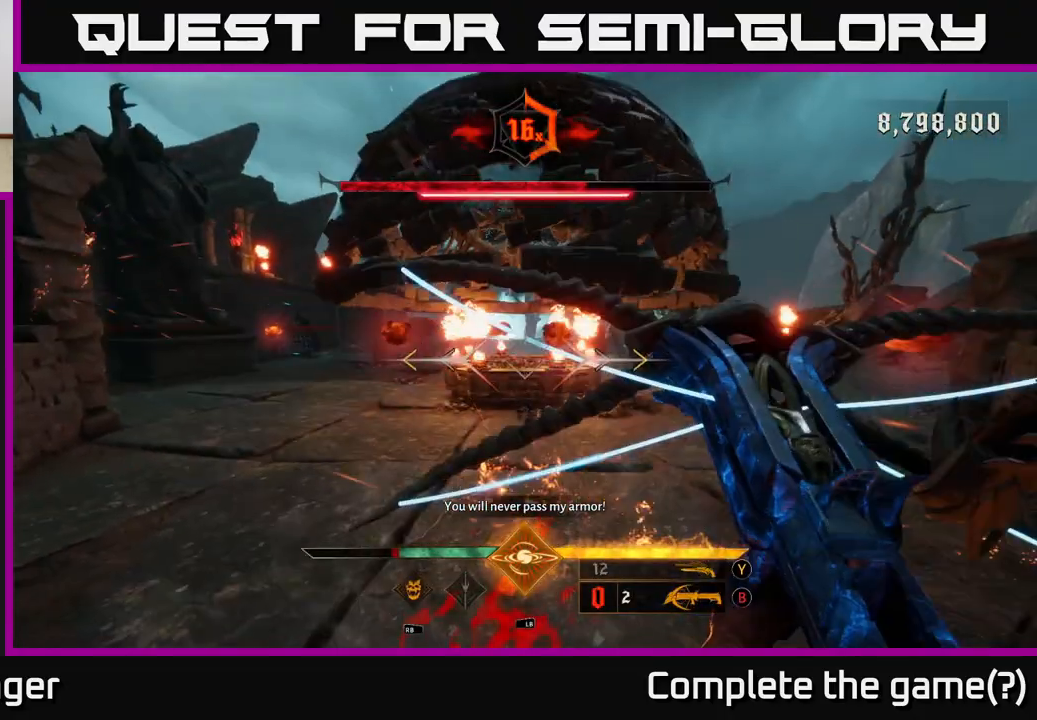
{"dt_ms": 500, "buttons": [], "left_stick": "center", "right_stick": "center", "events": [[33, "left_stick", "left"], [150, "right_stick", "right"], [183, "left_stick", "center"], [233, "right_stick", "center"], [350, "left_stick", "left"], [483, "left_stick", "center"]]}
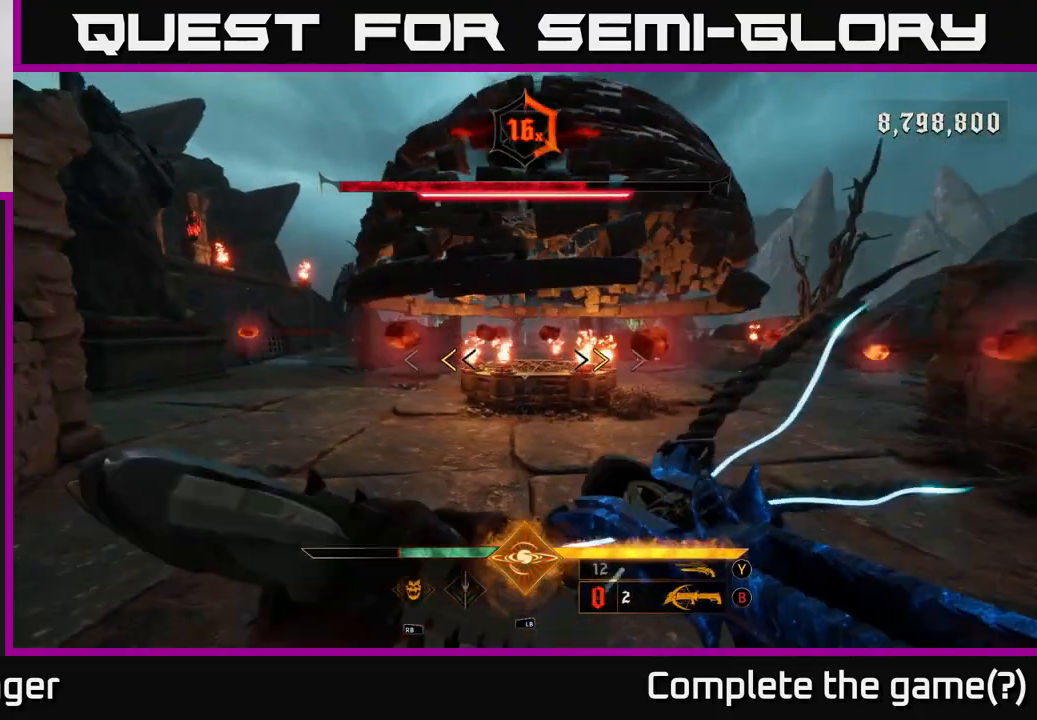
{"dt_ms": 500, "buttons": [], "left_stick": "down-right", "right_stick": "center", "events": [[283, "X", "down"], [317, "left_stick", "left"], [367, "X", "up"], [467, "left_stick", "down-right"]]}
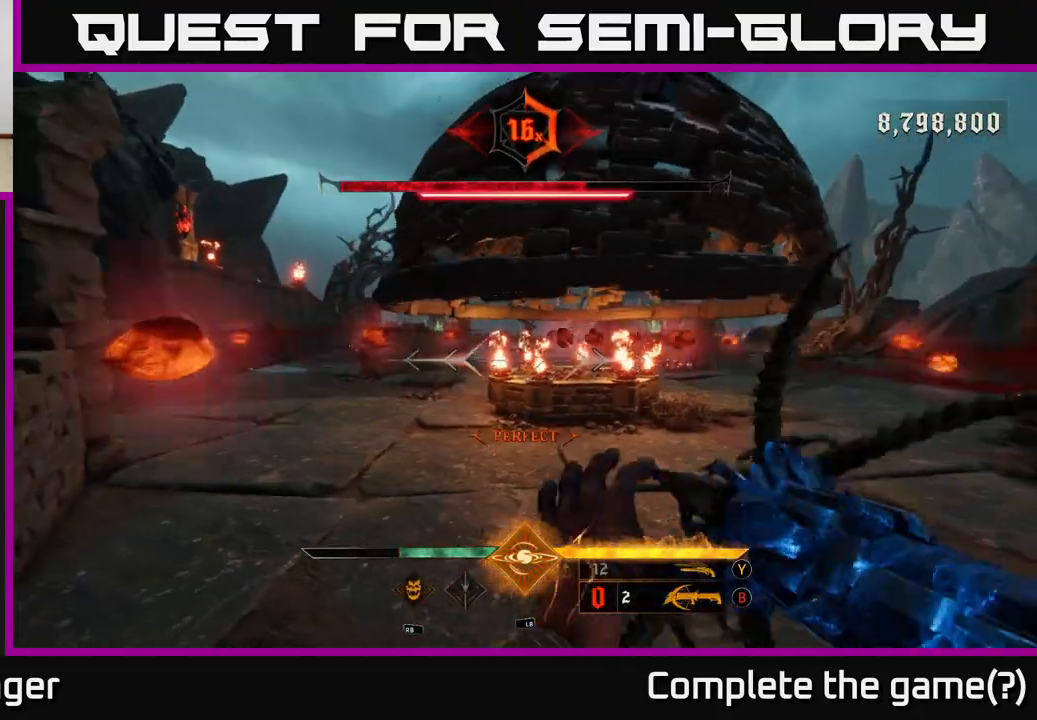
{"dt_ms": 1000, "buttons": [], "left_stick": "right", "right_stick": "center", "events": [[67, "right_stick", "right"], [83, "left_stick", "center"], [183, "right_stick", "center"], [200, "left_stick", "down-right"], [233, "R2", "down"], [300, "R2", "up"], [317, "left_stick", "center"], [450, "left_stick", "right"], [533, "right_stick", "left"], [567, "left_stick", "center"], [650, "R2", "down"], [650, "left_stick", "right"], [650, "right_stick", "center"], [767, "R2", "up"], [950, "left_stick", "center"], [1000, "left_stick", "right"]]}
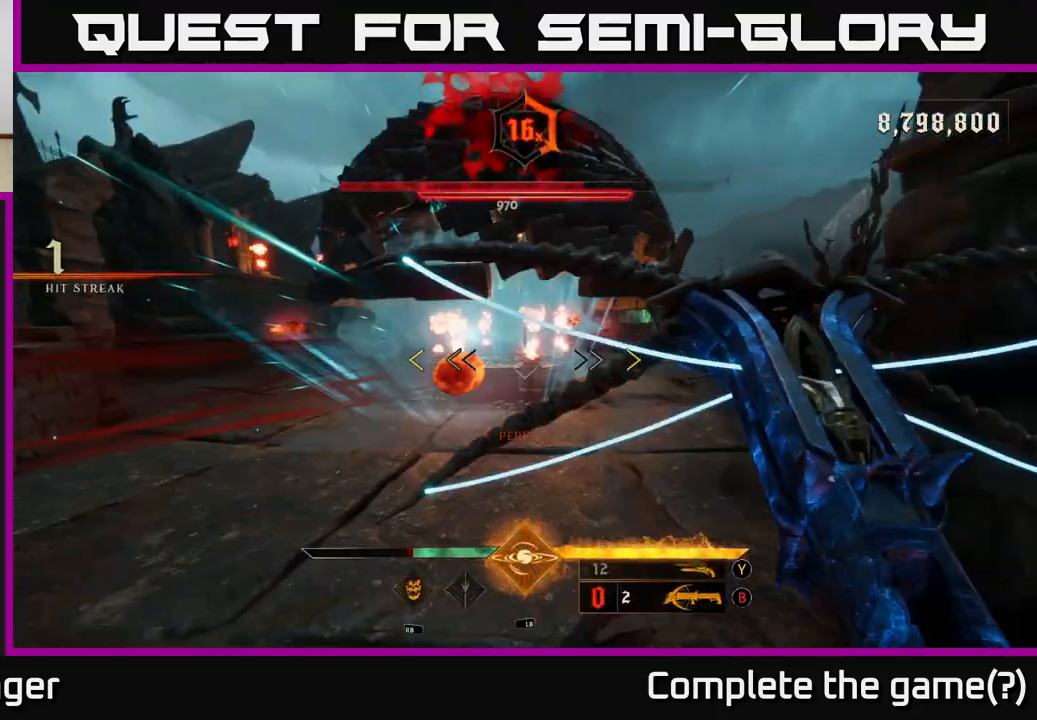
{"dt_ms": 500, "buttons": [], "left_stick": "center", "right_stick": "center", "events": [[250, "left_stick", "left"], [383, "left_stick", "center"]]}
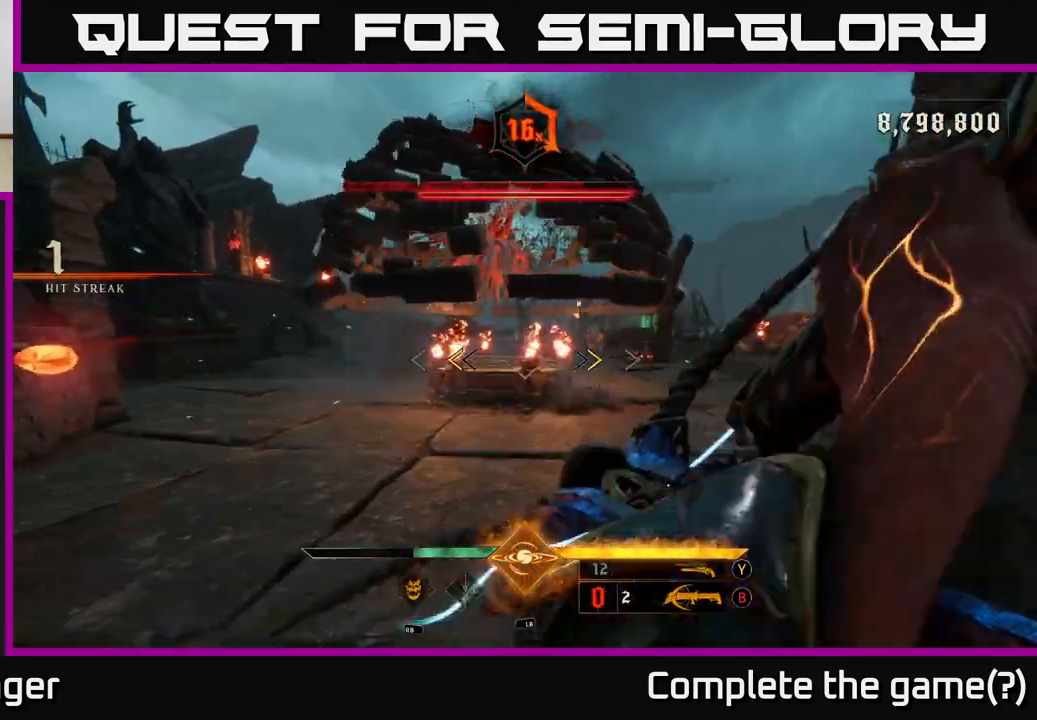
{"dt_ms": 500, "buttons": [], "left_stick": "center", "right_stick": "center", "events": [[17, "left_stick", "left"], [150, "X", "down"], [183, "left_stick", "center"], [233, "X", "up"]]}
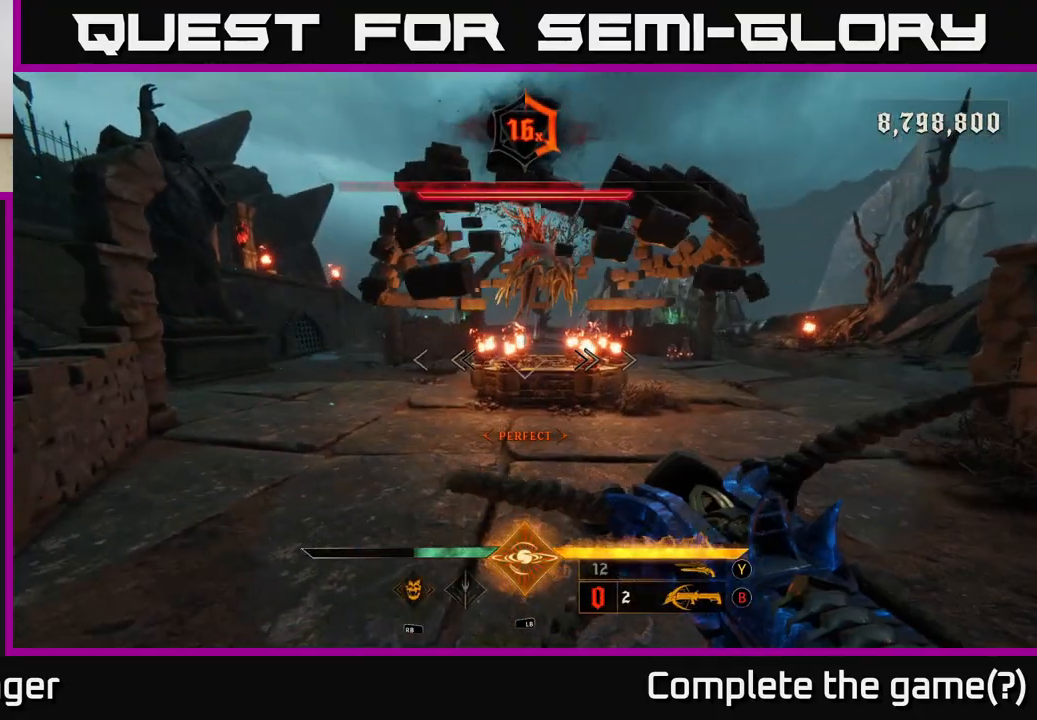
{"dt_ms": 500, "buttons": [], "left_stick": "center", "right_stick": "right", "events": [[150, "R2", "down"], [200, "R2", "up"], [433, "right_stick", "right"]]}
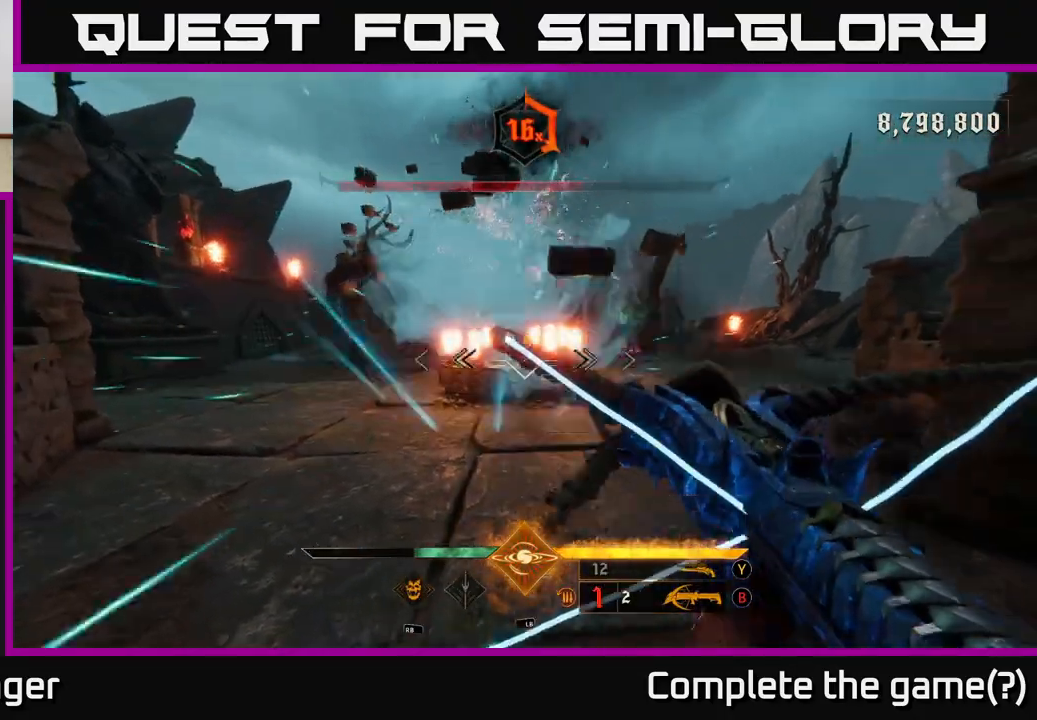
{"dt_ms": 500, "buttons": [], "left_stick": "center", "right_stick": "center", "events": [[17, "right_stick", "center"], [100, "R2", "down"], [167, "R2", "up"]]}
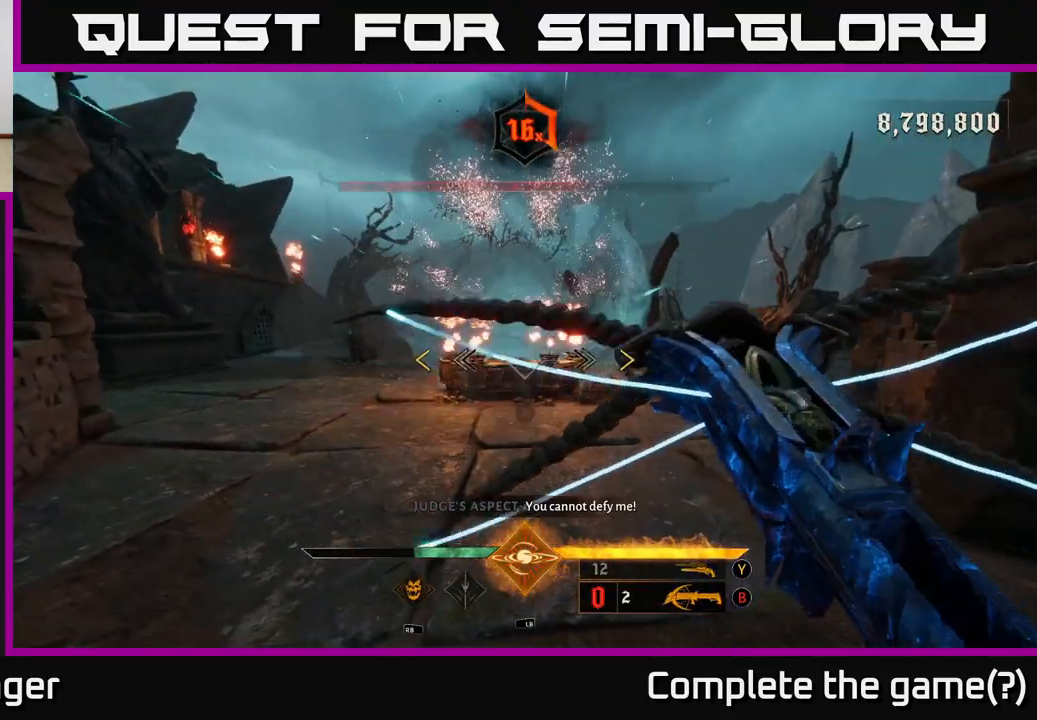
{"dt_ms": 500, "buttons": [], "left_stick": "center", "right_stick": "center", "events": [[167, "left_stick", "left"], [283, "left_stick", "center"]]}
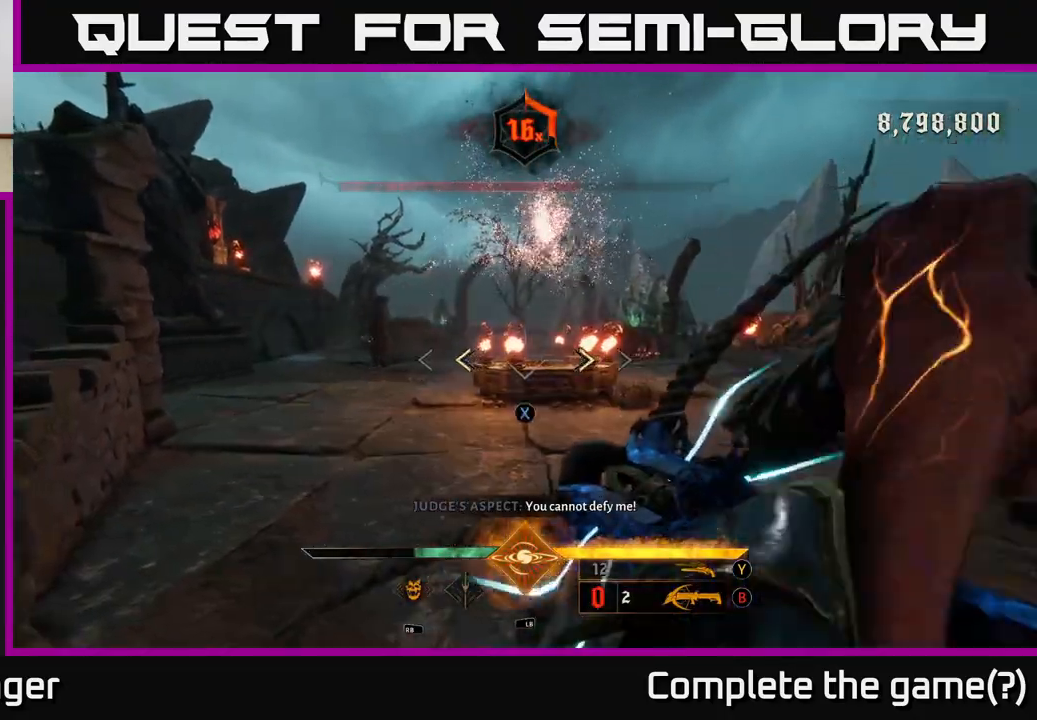
{"dt_ms": 500, "buttons": [], "left_stick": "center", "right_stick": "up", "events": [[83, "X", "down"], [167, "X", "up"], [233, "left_stick", "up-right"], [300, "left_stick", "center"], [317, "right_stick", "up"]]}
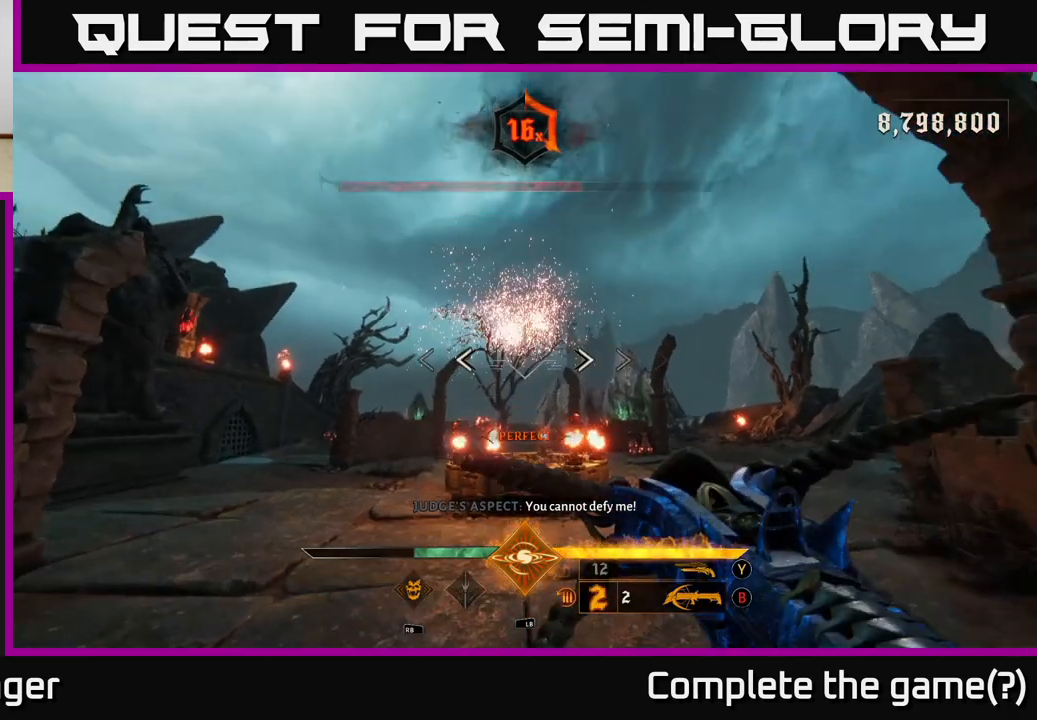
{"dt_ms": 500, "buttons": [], "left_stick": "center", "right_stick": "center", "events": [[33, "right_stick", "center"], [50, "R2", "down"], [150, "R2", "up"], [283, "right_stick", "up"], [400, "right_stick", "center"]]}
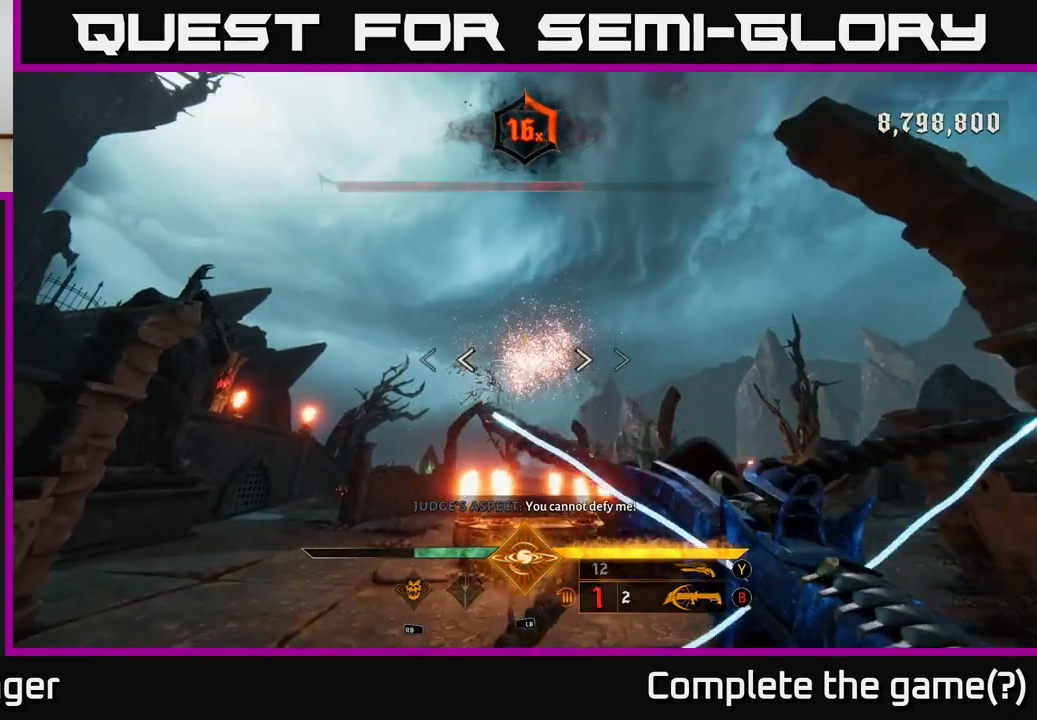
{"dt_ms": 500, "buttons": [], "left_stick": "center", "right_stick": "center", "events": [[33, "R2", "down"], [100, "left_stick", "right"], [133, "R2", "up"], [300, "left_stick", "center"]]}
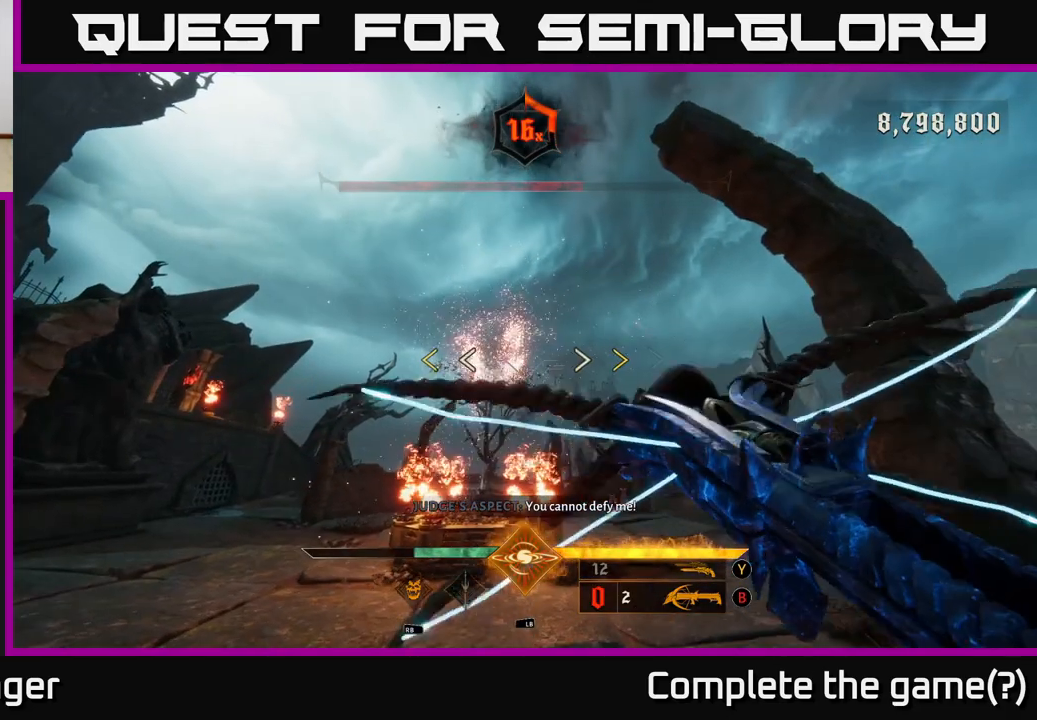
{"dt_ms": 500, "buttons": [], "left_stick": "center", "right_stick": "center", "events": [[167, "left_stick", "left"], [283, "left_stick", "center"]]}
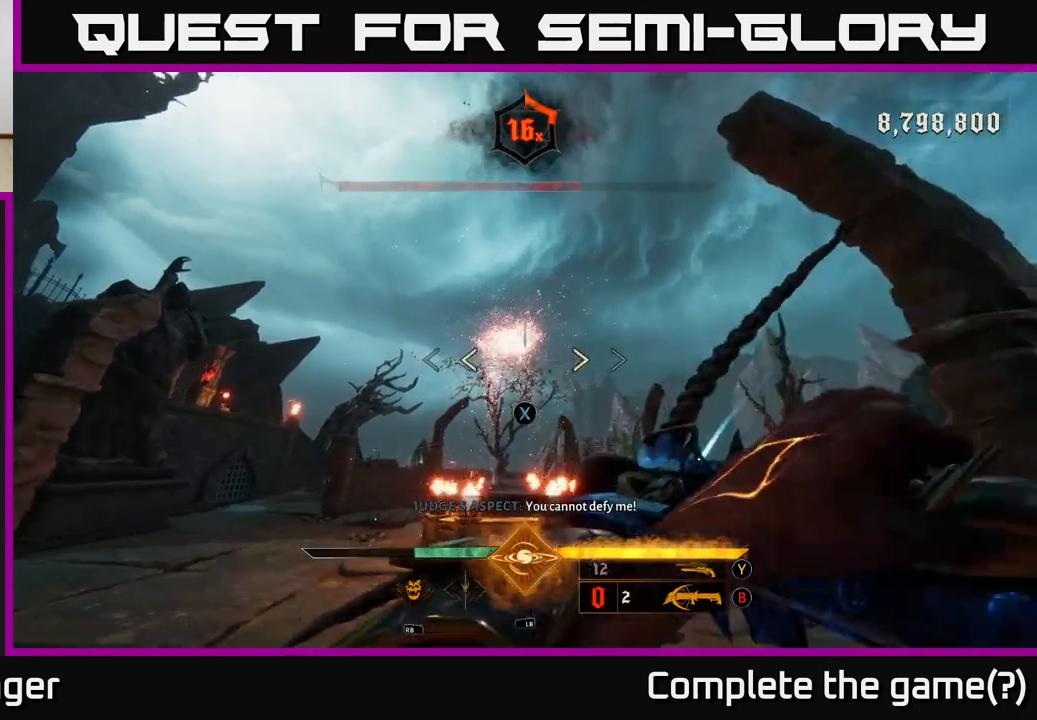
{"dt_ms": 500, "buttons": [], "left_stick": "center", "right_stick": "center", "events": [[17, "X", "down"], [83, "X", "up"], [367, "right_stick", "left"], [433, "right_stick", "center"]]}
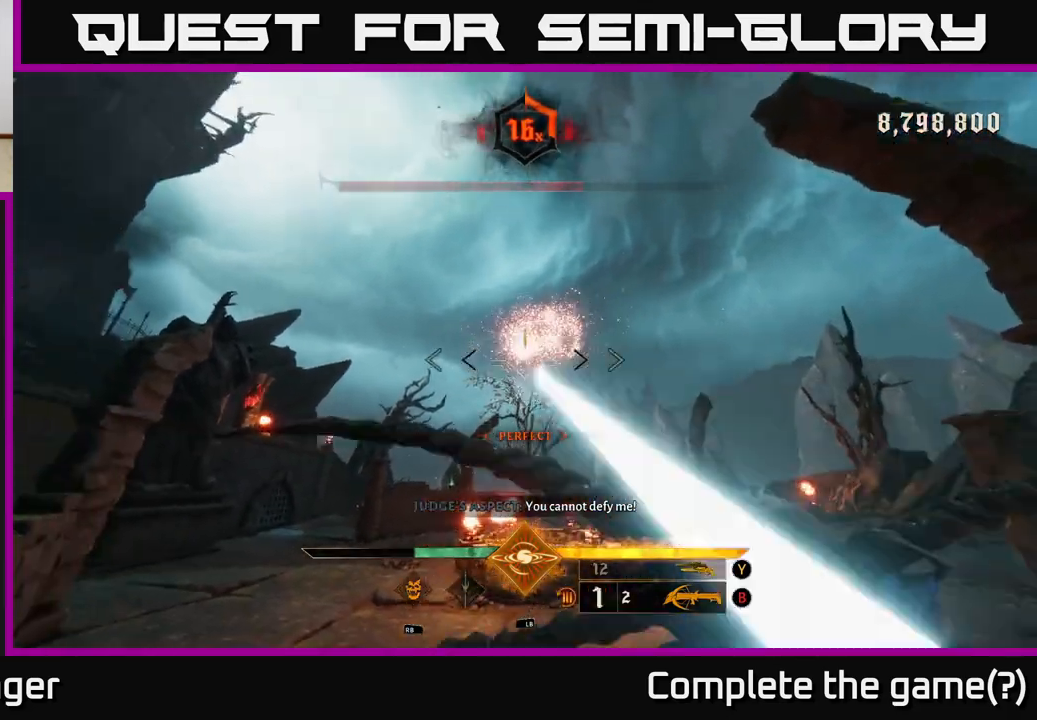
{"dt_ms": 500, "buttons": ["R2"], "left_stick": "center", "right_stick": "center", "events": [[17, "R2", "down"], [83, "left_stick", "right"], [100, "R2", "up"], [200, "left_stick", "center"], [200, "right_stick", "up"], [333, "right_stick", "center"], [450, "R2", "down"]]}
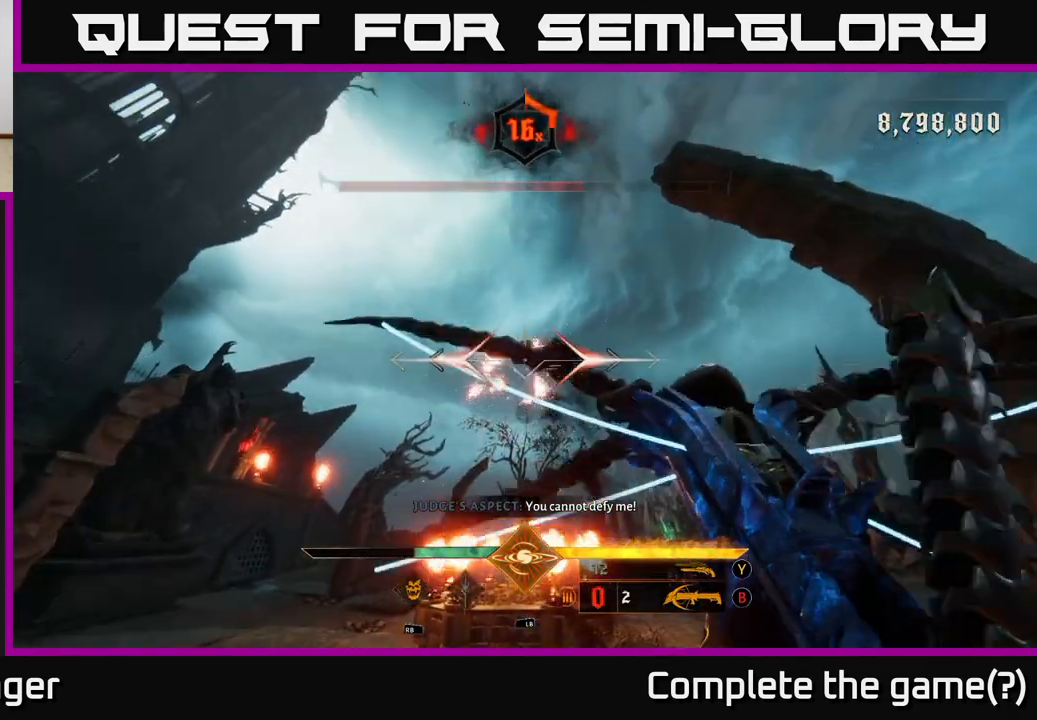
{"dt_ms": 500, "buttons": [], "left_stick": "center", "right_stick": "center", "events": [[50, "R2", "up"]]}
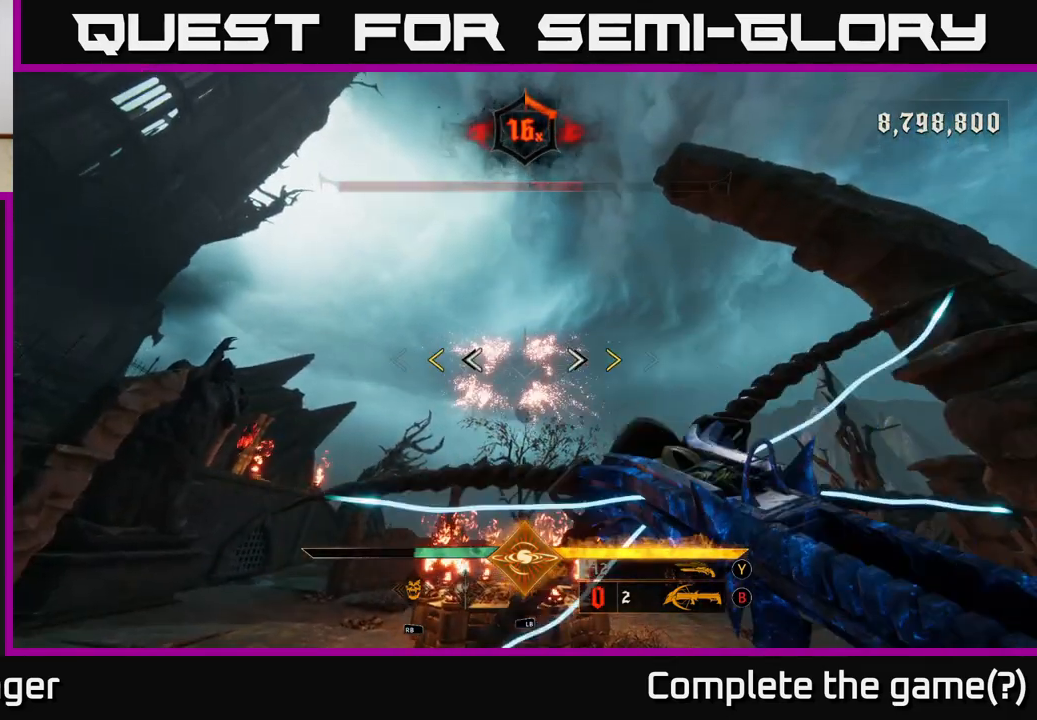
{"dt_ms": 500, "buttons": [], "left_stick": "down-left", "right_stick": "center", "events": [[50, "left_stick", "down-left"], [150, "left_stick", "center"], [450, "X", "down"], [500, "X", "up"], [500, "left_stick", "down-left"]]}
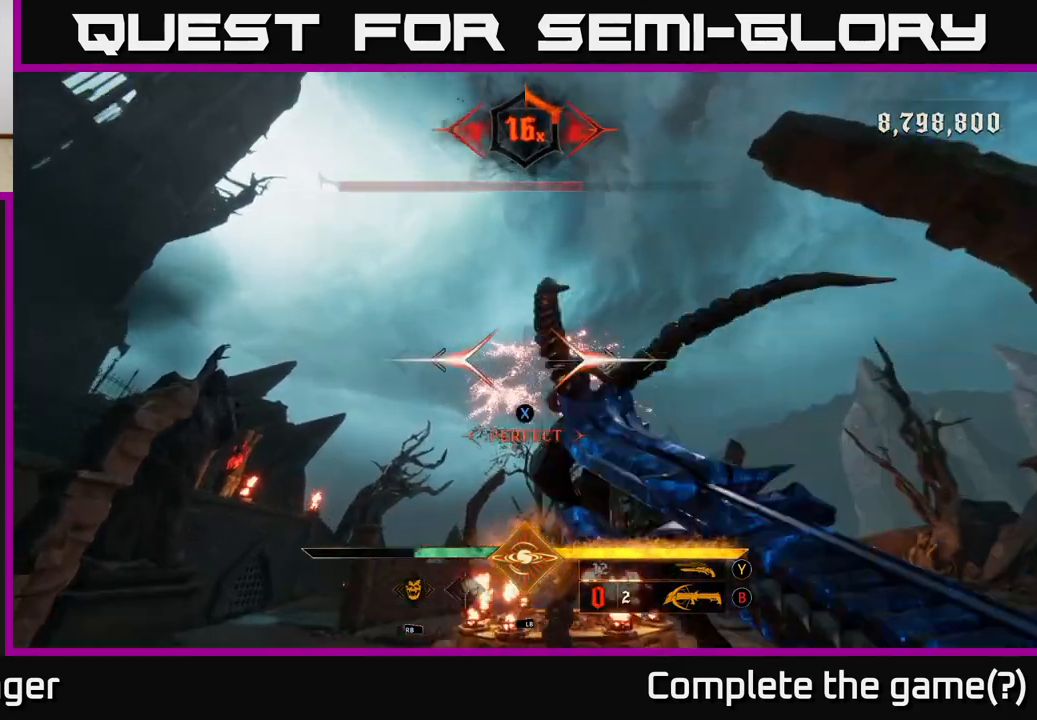
{"dt_ms": 500, "buttons": [], "left_stick": "center", "right_stick": "center", "events": [[133, "left_stick", "center"], [150, "right_stick", "down"], [333, "right_stick", "center"], [417, "R1", "down"], [500, "R1", "up"]]}
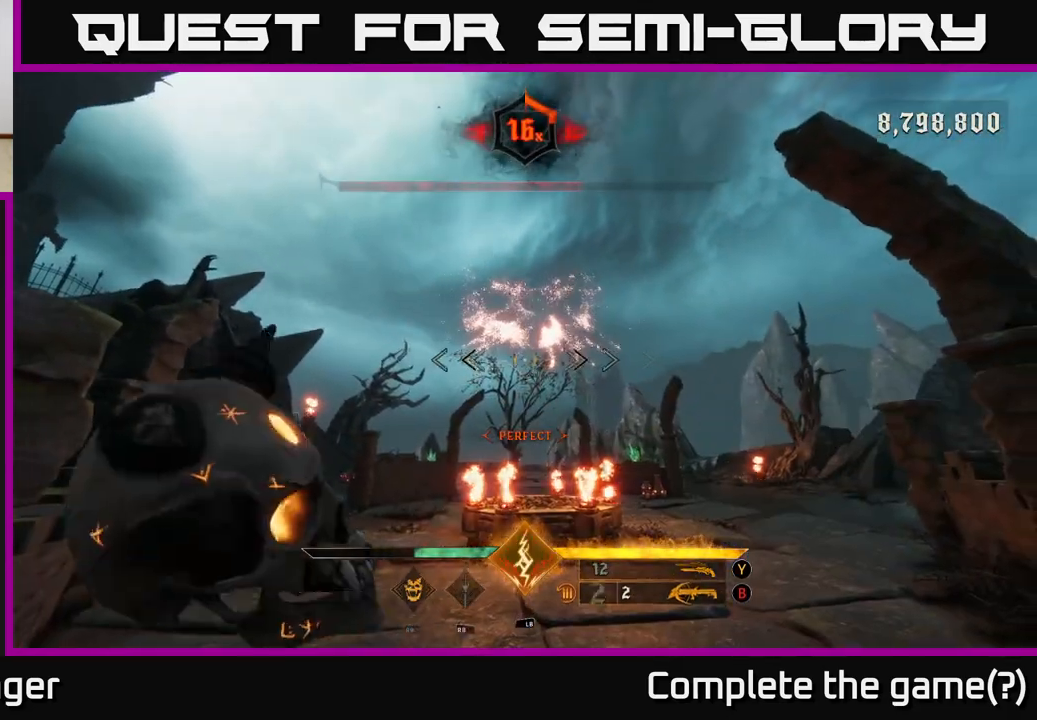
{"dt_ms": 500, "buttons": [], "left_stick": "center", "right_stick": "center", "events": [[17, "left_stick", "left"], [67, "right_stick", "down-right"], [200, "left_stick", "center"], [200, "right_stick", "center"], [333, "right_stick", "up"], [383, "R2", "down"], [467, "right_stick", "center"], [483, "R2", "up"]]}
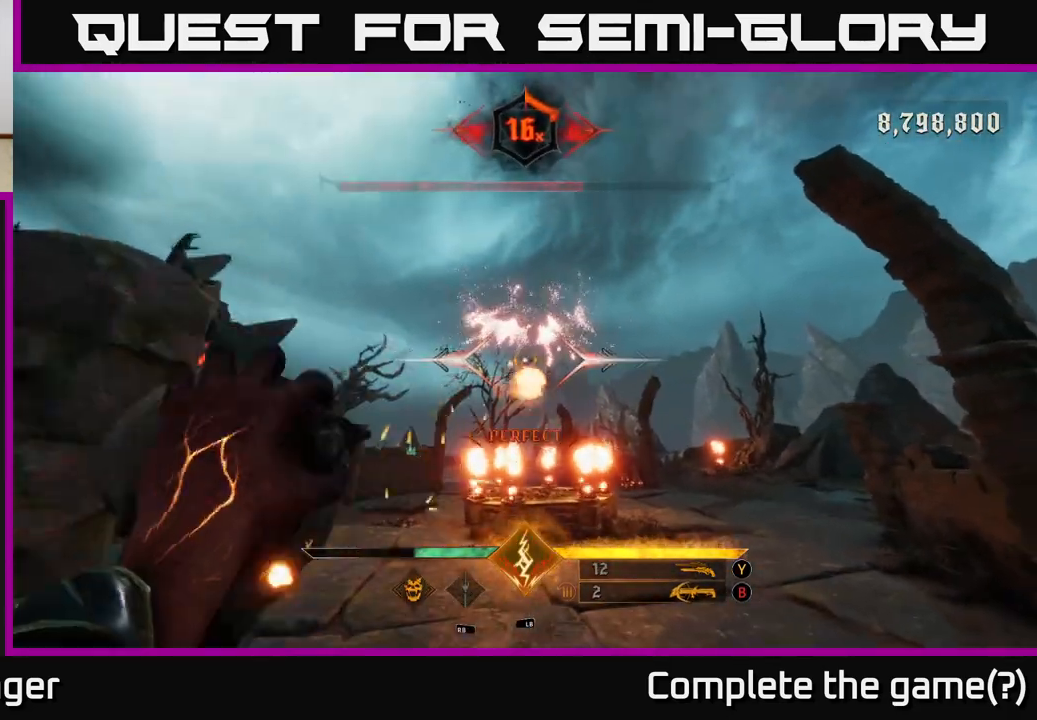
{"dt_ms": 500, "buttons": [], "left_stick": "right", "right_stick": "center", "events": [[17, "left_stick", "up-right"], [267, "left_stick", "center"], [267, "right_stick", "up"], [350, "R2", "down"], [383, "right_stick", "center"], [400, "R2", "up"], [433, "left_stick", "right"]]}
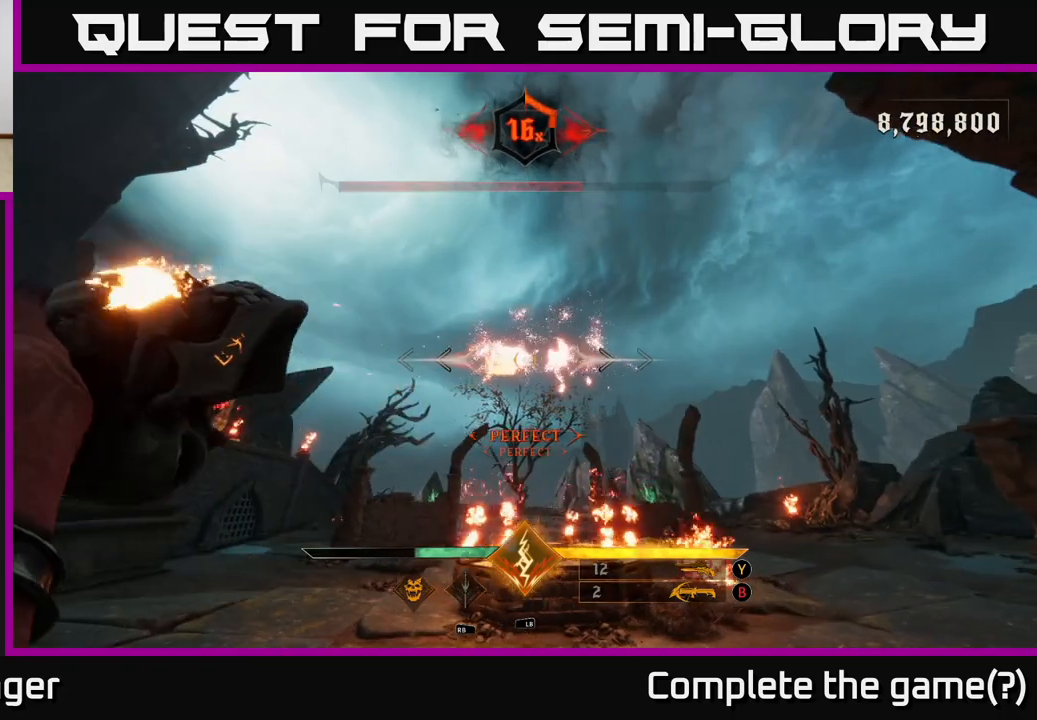
{"dt_ms": 500, "buttons": [], "left_stick": "center", "right_stick": "center", "events": [[150, "left_stick", "center"], [317, "R2", "down"], [333, "left_stick", "right"], [400, "R2", "up"], [500, "left_stick", "center"]]}
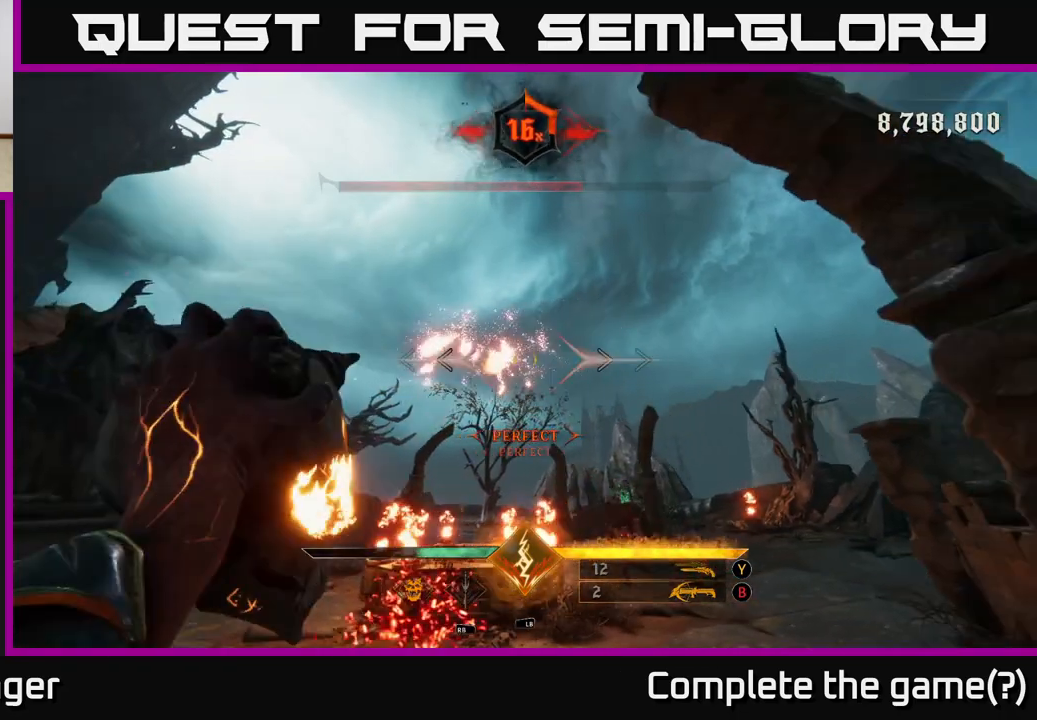
{"dt_ms": 1000, "buttons": [], "left_stick": "down", "right_stick": "down", "events": [[167, "right_stick", "down-left"], [267, "right_stick", "center"], [317, "left_stick", "right"], [350, "R2", "down"], [417, "left_stick", "down"], [450, "R2", "up"], [533, "left_stick", "center"], [733, "right_stick", "down"], [817, "R2", "down"], [933, "left_stick", "down"], [967, "R2", "up"]]}
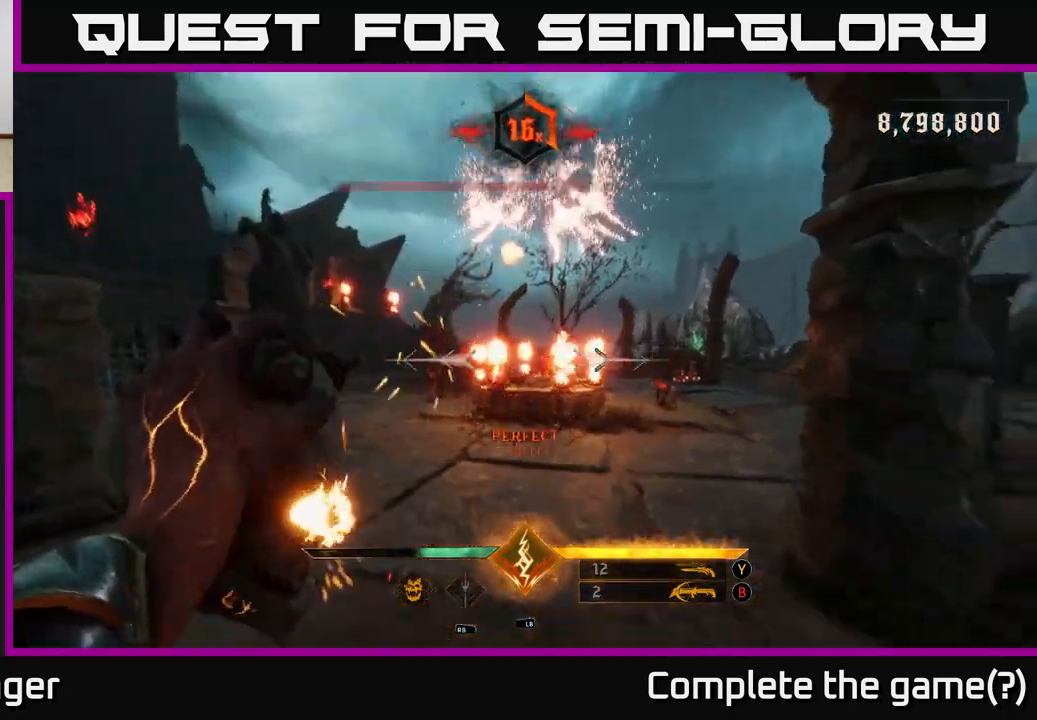
{"dt_ms": 500, "buttons": [], "left_stick": "up", "right_stick": "center", "events": [[50, "left_stick", "center"], [133, "right_stick", "center"], [283, "B", "down"], [383, "B", "up"], [450, "left_stick", "up"]]}
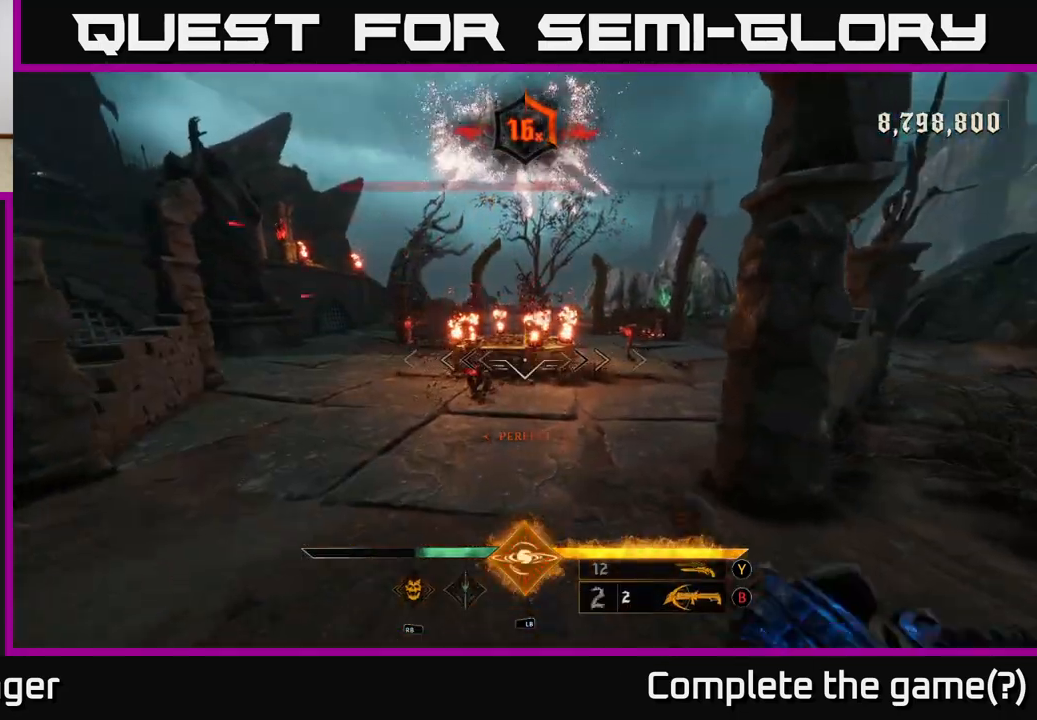
{"dt_ms": 500, "buttons": [], "left_stick": "up-left", "right_stick": "up-left", "events": [[33, "right_stick", "down"], [150, "right_stick", "center"], [233, "R2", "down"], [300, "left_stick", "up-left"], [317, "R2", "up"], [417, "right_stick", "up-left"]]}
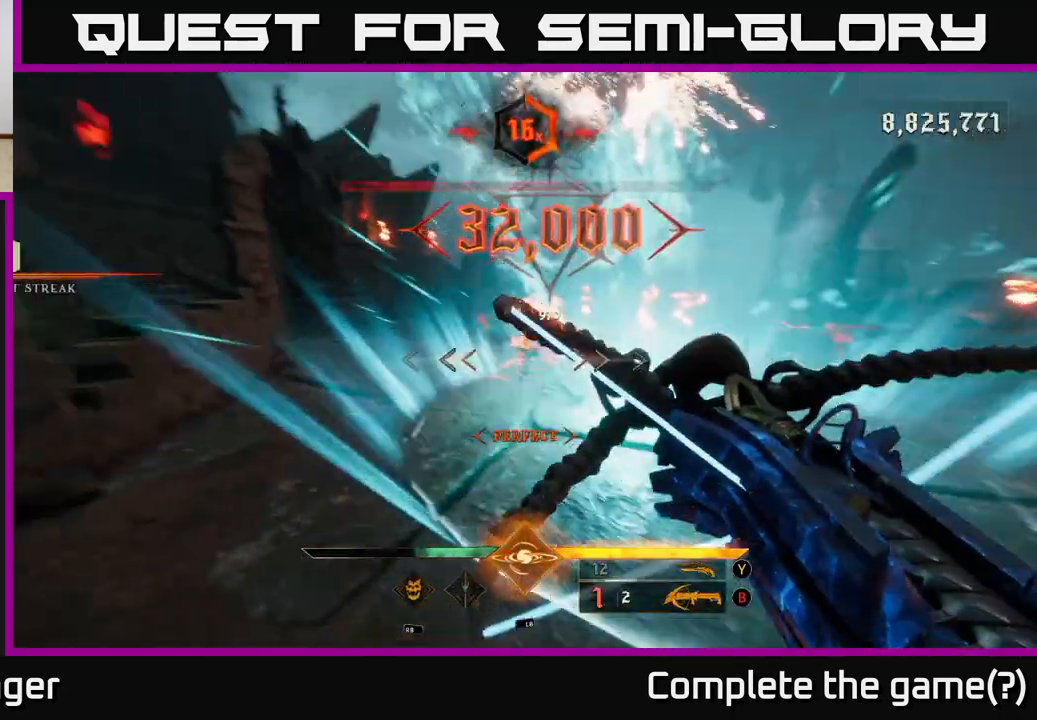
{"dt_ms": 500, "buttons": [], "left_stick": "up-left", "right_stick": "center", "events": [[50, "right_stick", "center"], [150, "left_stick", "up-right"], [217, "R2", "down"], [217, "right_stick", "up-right"], [267, "left_stick", "up-left"], [317, "R2", "up"], [317, "right_stick", "center"]]}
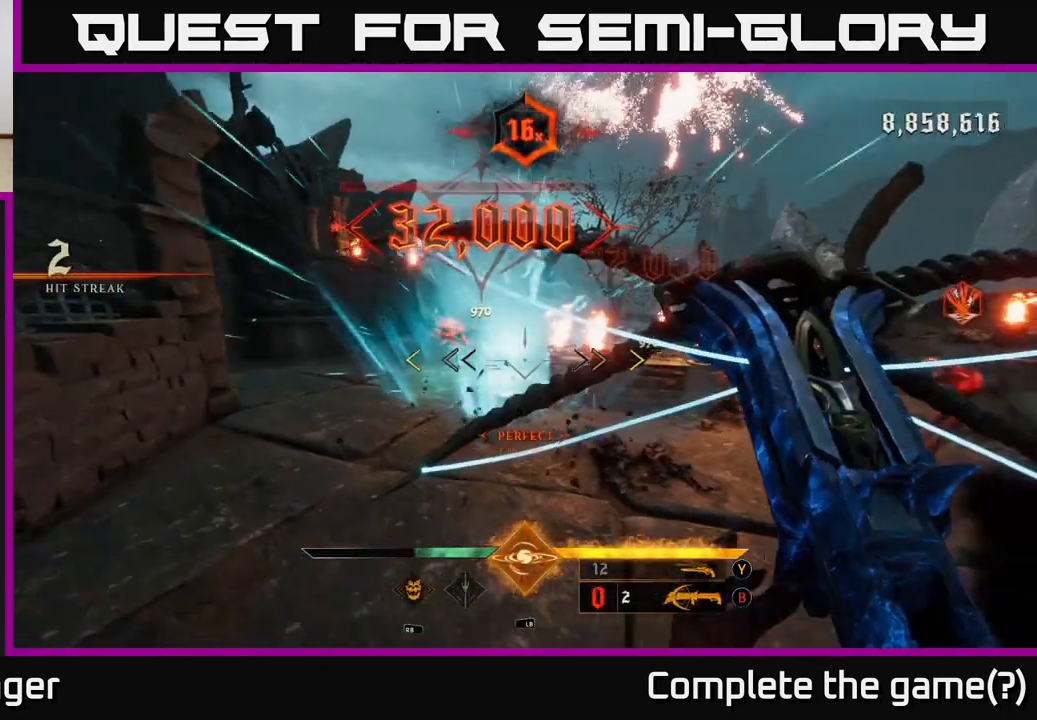
{"dt_ms": 500, "buttons": [], "left_stick": "up", "right_stick": "center", "events": [[500, "left_stick", "up"]]}
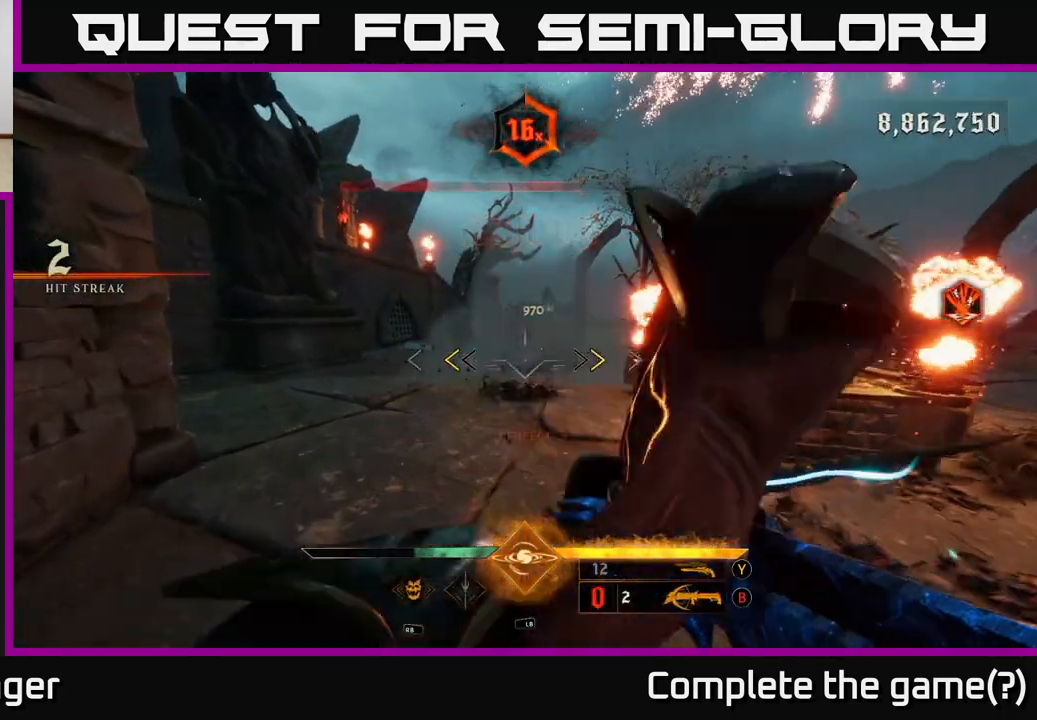
{"dt_ms": 500, "buttons": ["A"], "left_stick": "up", "right_stick": "center", "events": [[200, "X", "down"], [250, "X", "up"], [417, "A", "down"]]}